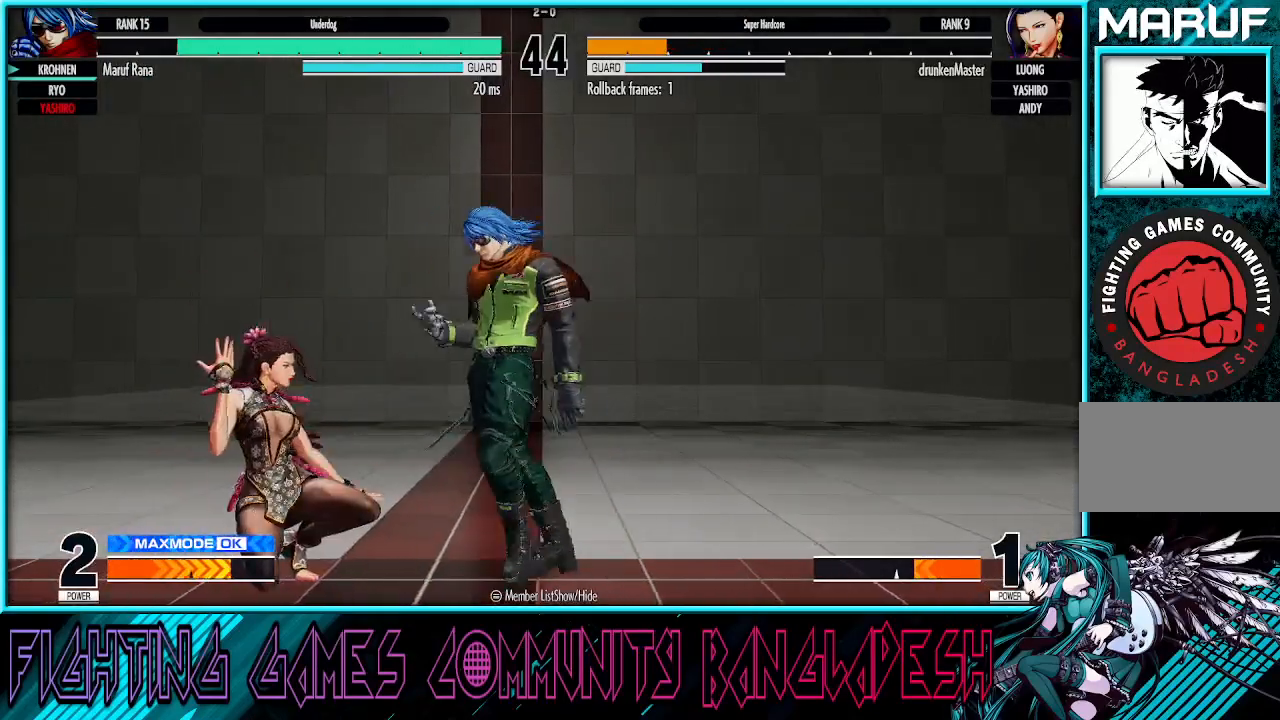
Gameplay with a controller (arcade stick); each line is a JSON object with the inputs held at the frame after it. "events" lists button and stick changes between this image and that frame as [ms after this image, input, new state], when the widget could be followed in between. Not read: L3 R3.
{"buttons": [], "left_stick": "down-left", "events": [[50, "left_stick", "down-left"], [67, "CROSS", "down"], [200, "CROSS", "up"], [300, "CROSS", "down"], [433, "CROSS", "up"]]}
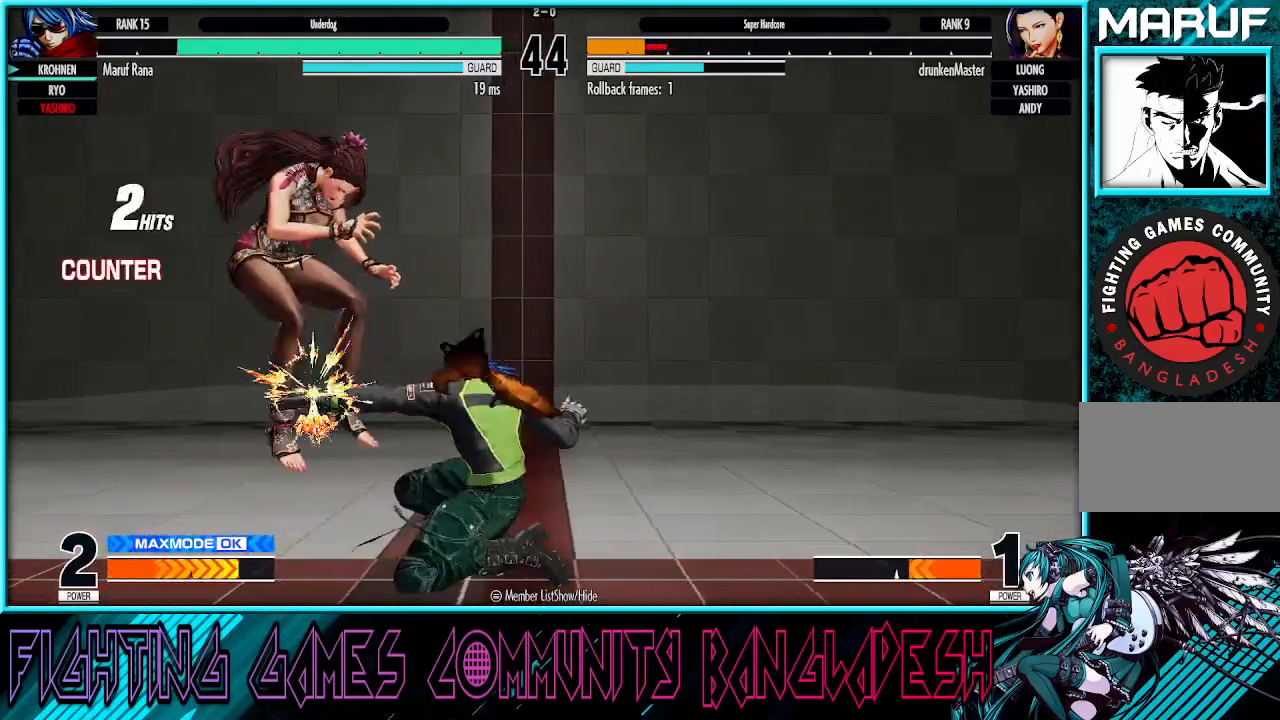
{"buttons": [], "left_stick": "down-left", "events": [[83, "left_stick", "center"], [150, "left_stick", "left"], [217, "left_stick", "center"], [283, "left_stick", "left"], [500, "left_stick", "down-left"]]}
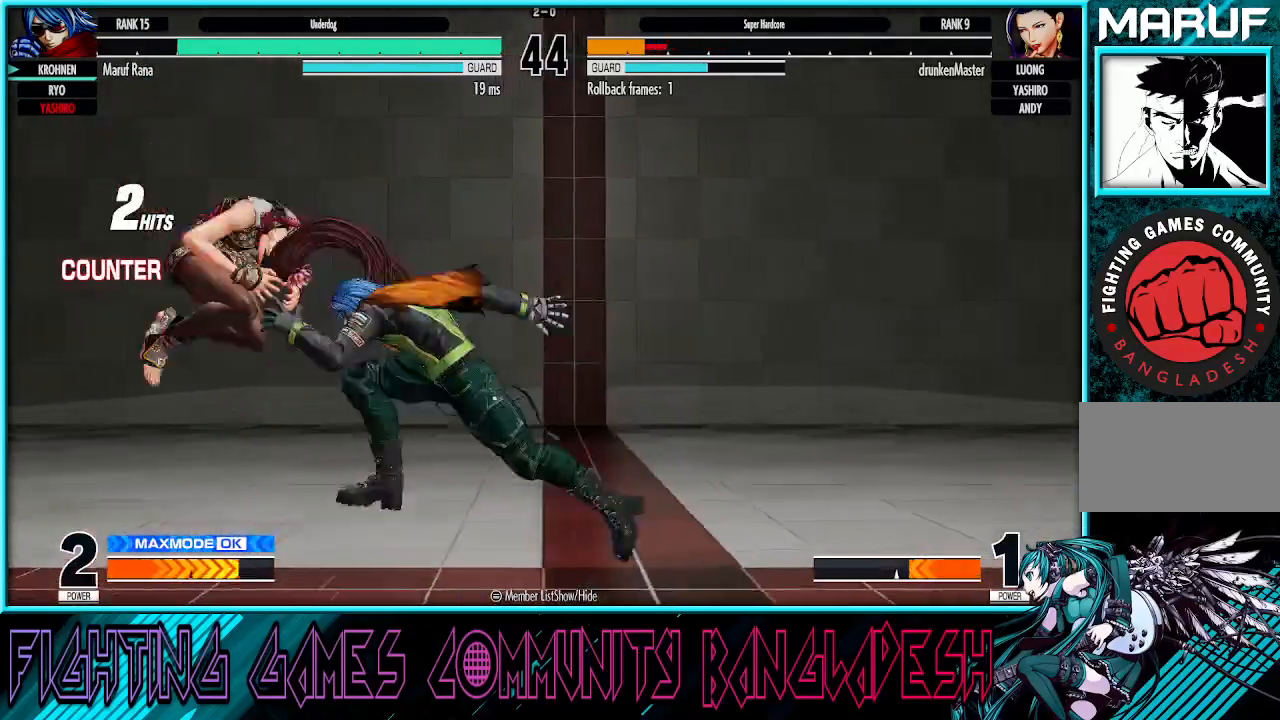
{"buttons": [], "left_stick": "down-left", "events": [[50, "CROSS", "down"], [217, "CROSS", "up"], [283, "CROSS", "down"], [417, "CROSS", "up"]]}
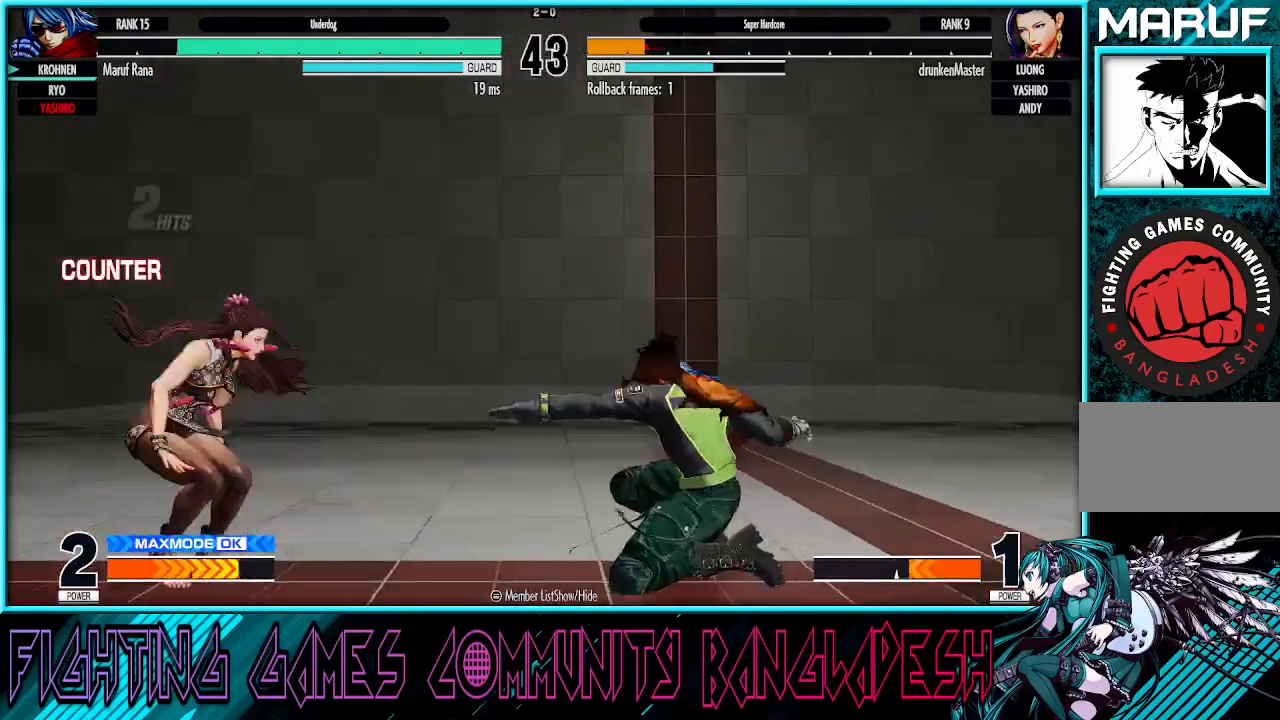
{"buttons": [], "left_stick": "right", "events": [[67, "left_stick", "right"], [150, "left_stick", "center"], [217, "left_stick", "right"]]}
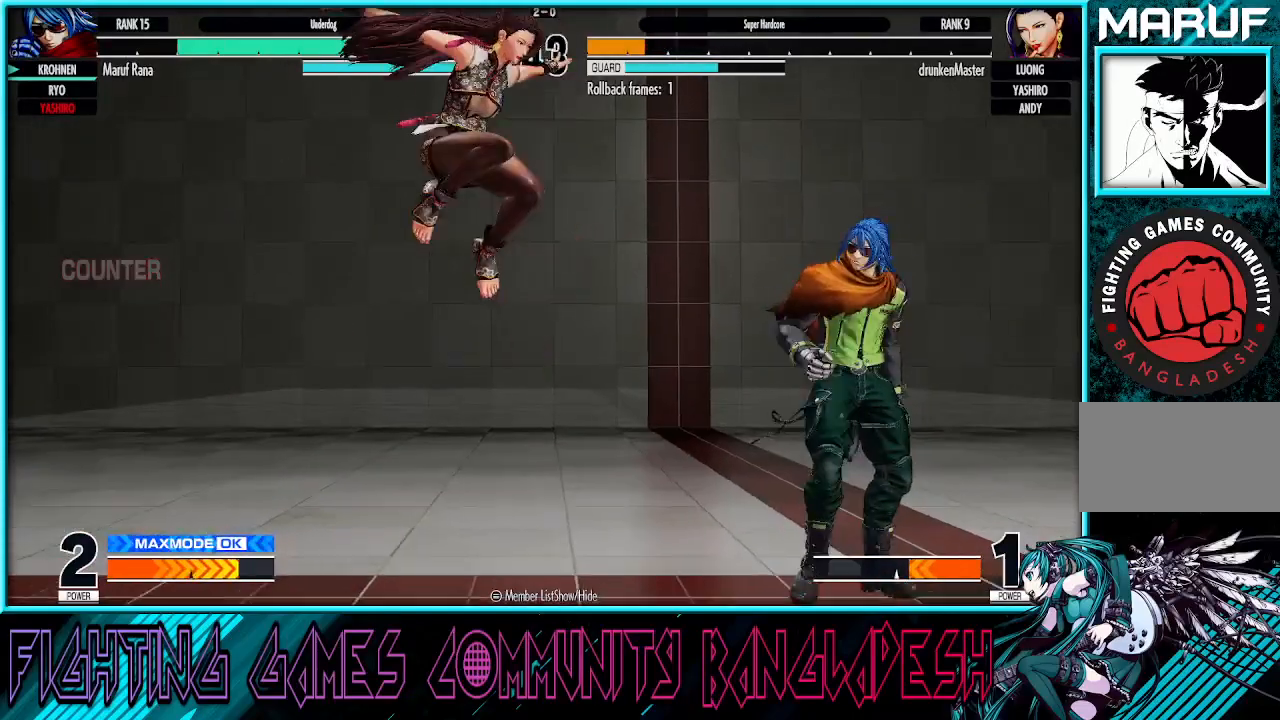
{"buttons": [], "left_stick": "down-right", "events": [[250, "left_stick", "down-right"], [267, "CROSS", "down"], [417, "CROSS", "up"]]}
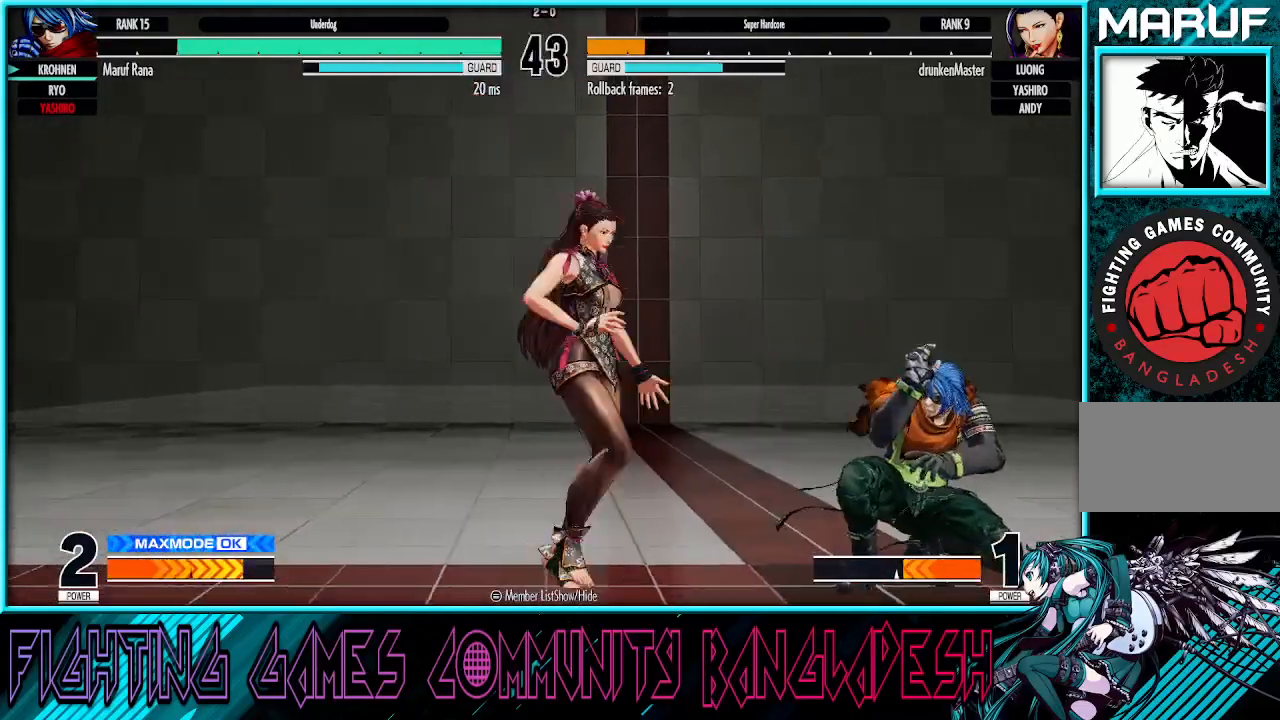
{"buttons": [], "left_stick": "down-right", "events": [[267, "CROSS", "down"], [417, "CROSS", "up"]]}
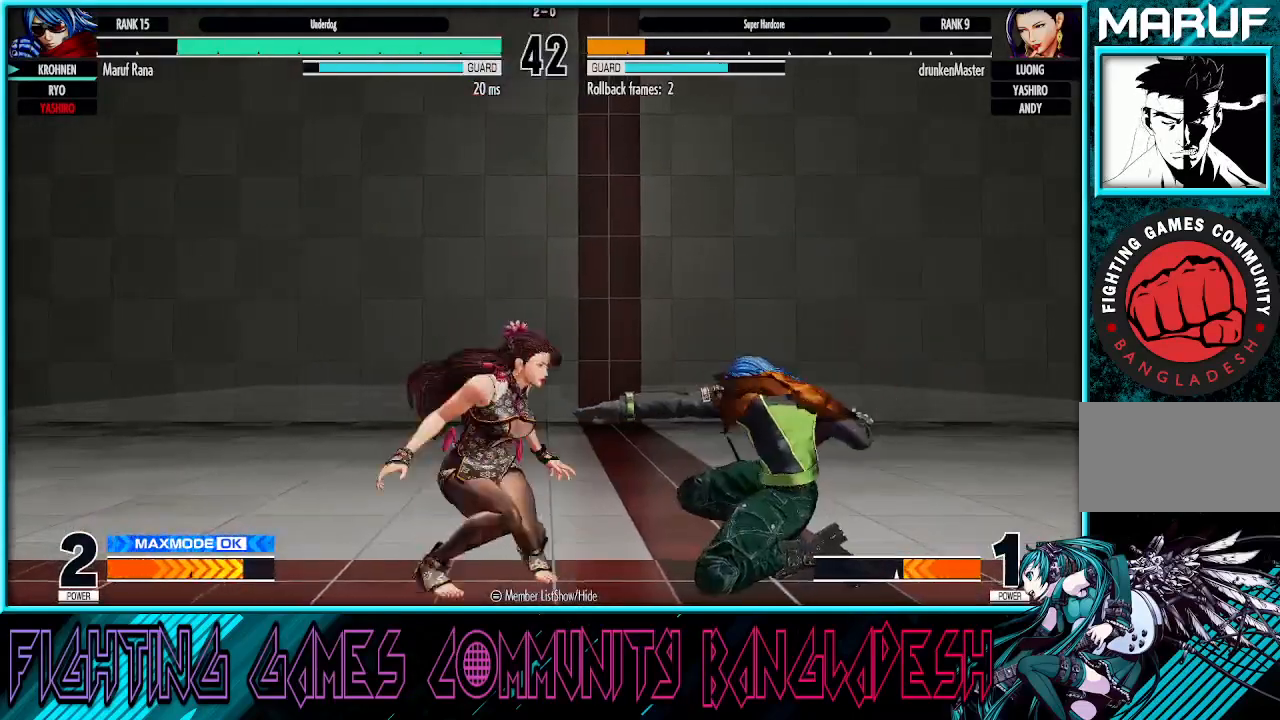
{"buttons": [], "left_stick": "left", "events": [[100, "TRIANGLE", "down"], [250, "TRIANGLE", "up"], [250, "left_stick", "down-left"], [400, "left_stick", "left"]]}
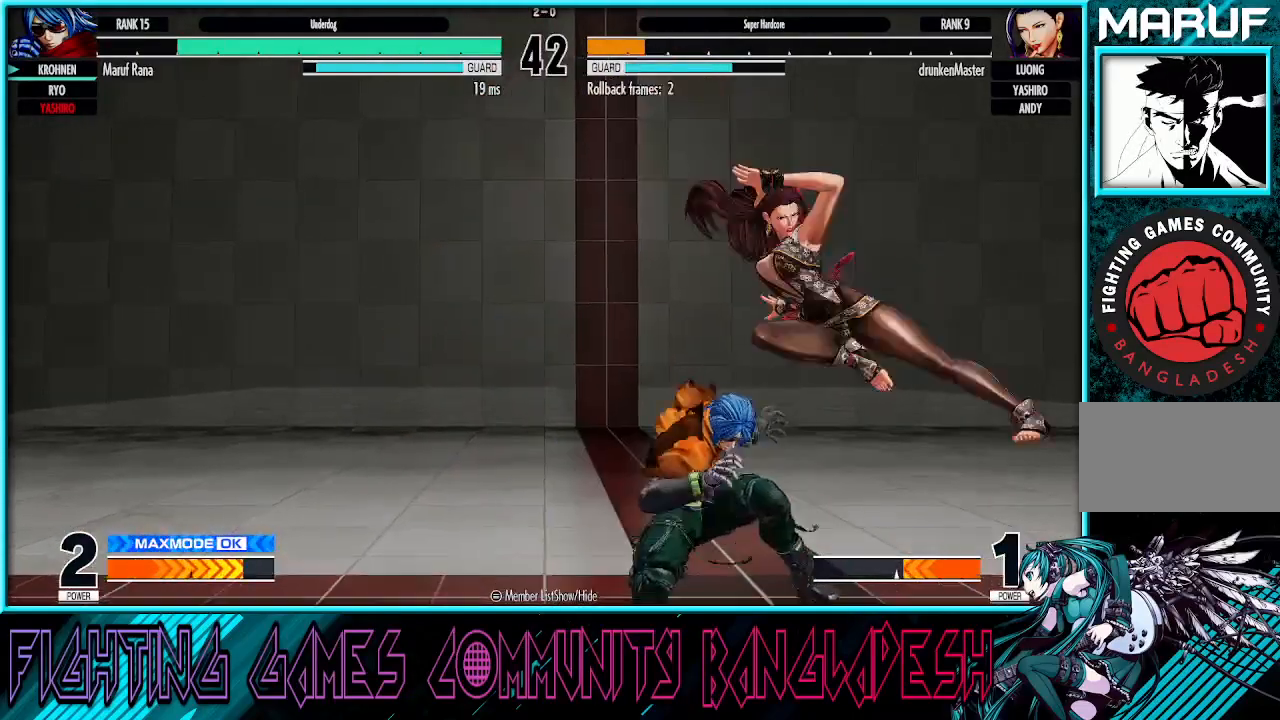
{"buttons": ["TRIANGLE"], "left_stick": "left", "events": [[83, "TRIANGLE", "down"], [167, "TRIANGLE", "up"], [233, "TRIANGLE", "down"], [333, "TRIANGLE", "up"], [383, "TRIANGLE", "down"]]}
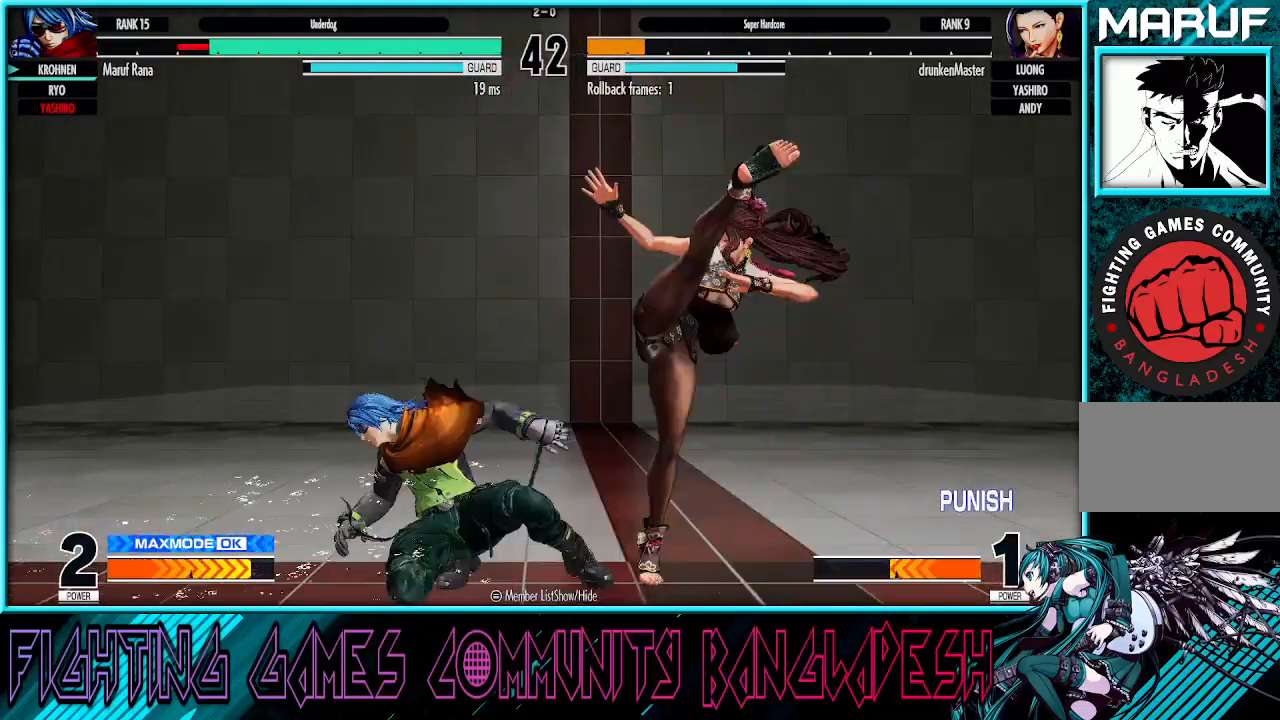
{"buttons": [], "left_stick": "left", "events": [[33, "TRIANGLE", "up"]]}
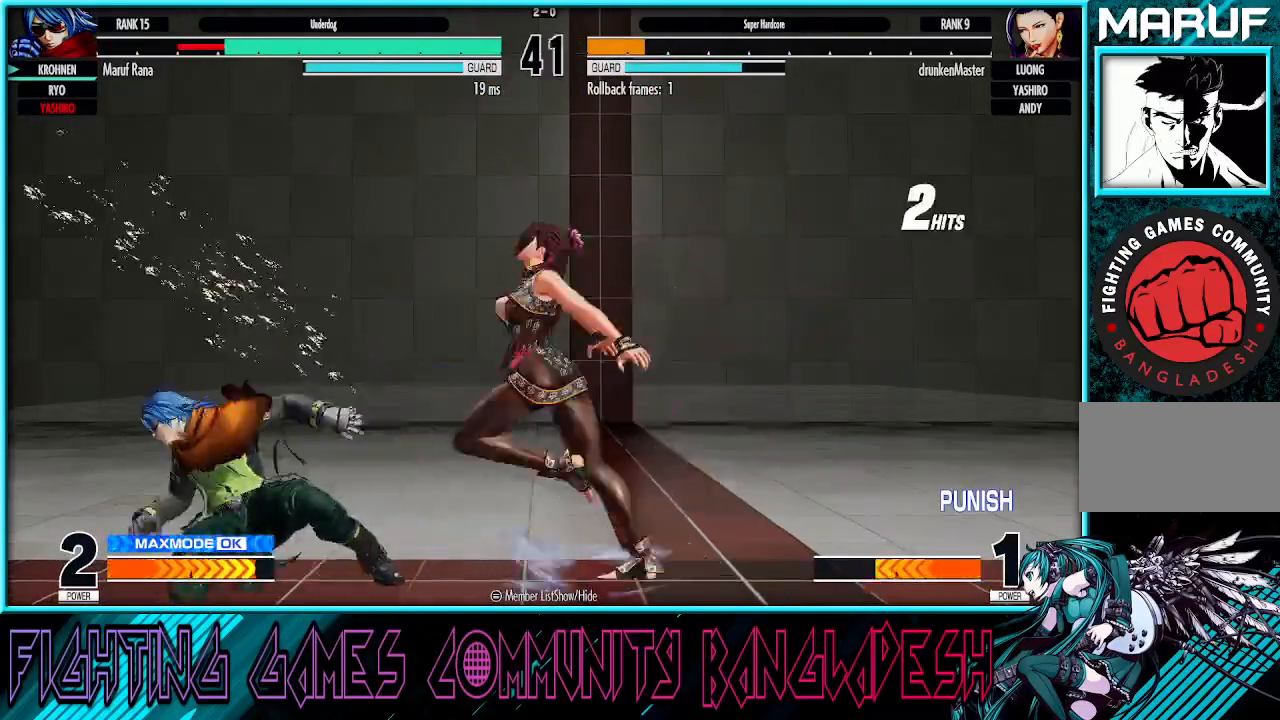
{"buttons": [], "left_stick": "left", "events": []}
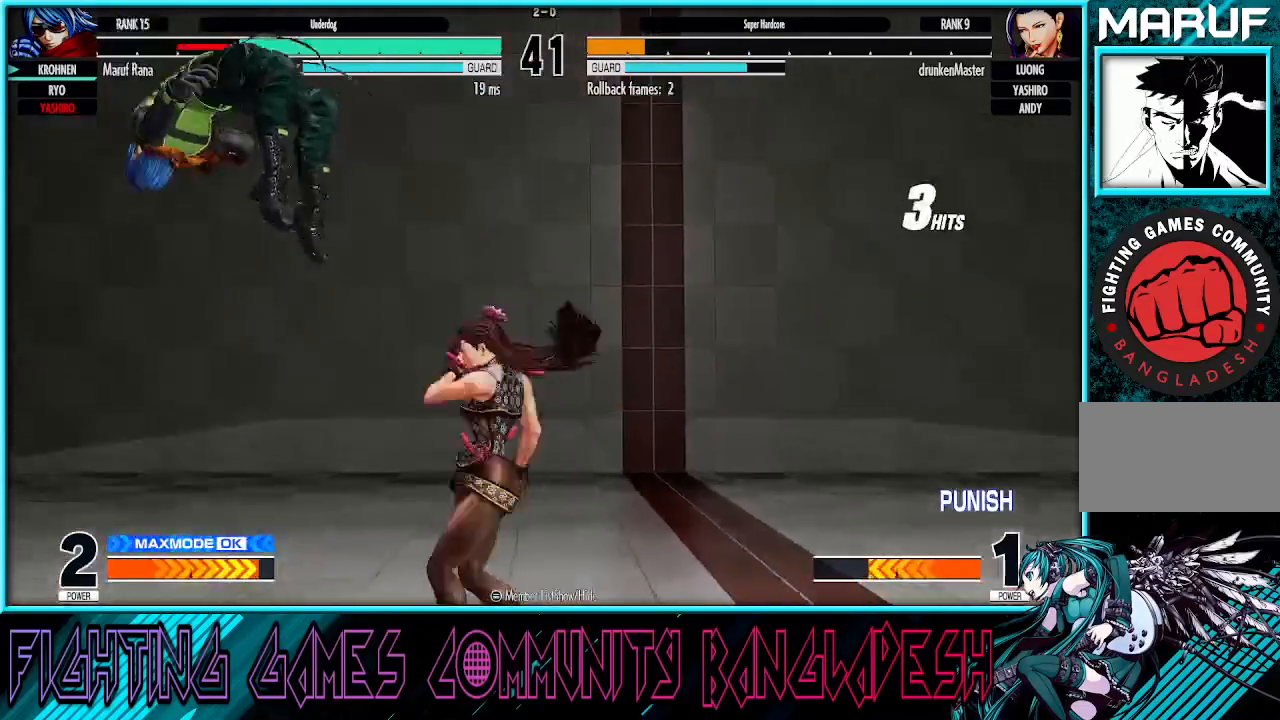
{"buttons": [], "left_stick": "left", "events": [[50, "CROSS", "down"], [67, "SQUARE", "down"], [183, "CROSS", "up"], [200, "SQUARE", "up"]]}
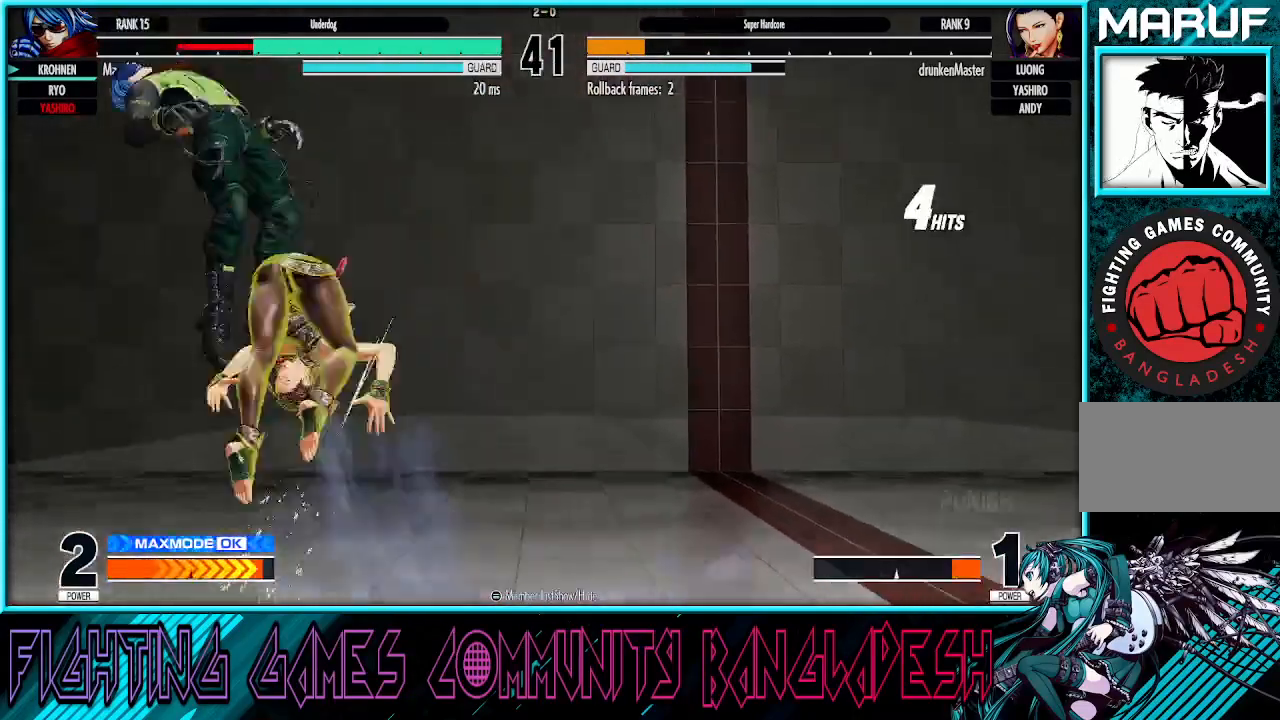
{"buttons": [], "left_stick": "center", "events": [[100, "left_stick", "center"]]}
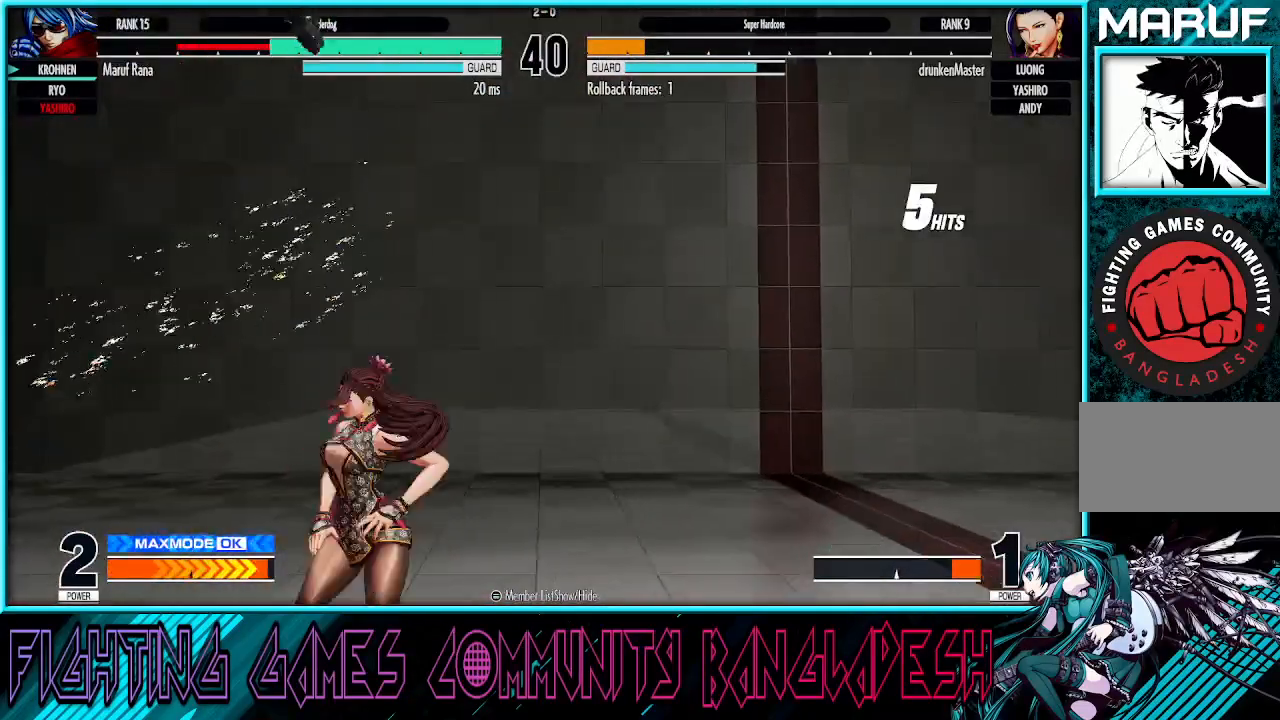
{"buttons": [], "left_stick": "left", "events": [[33, "left_stick", "left"]]}
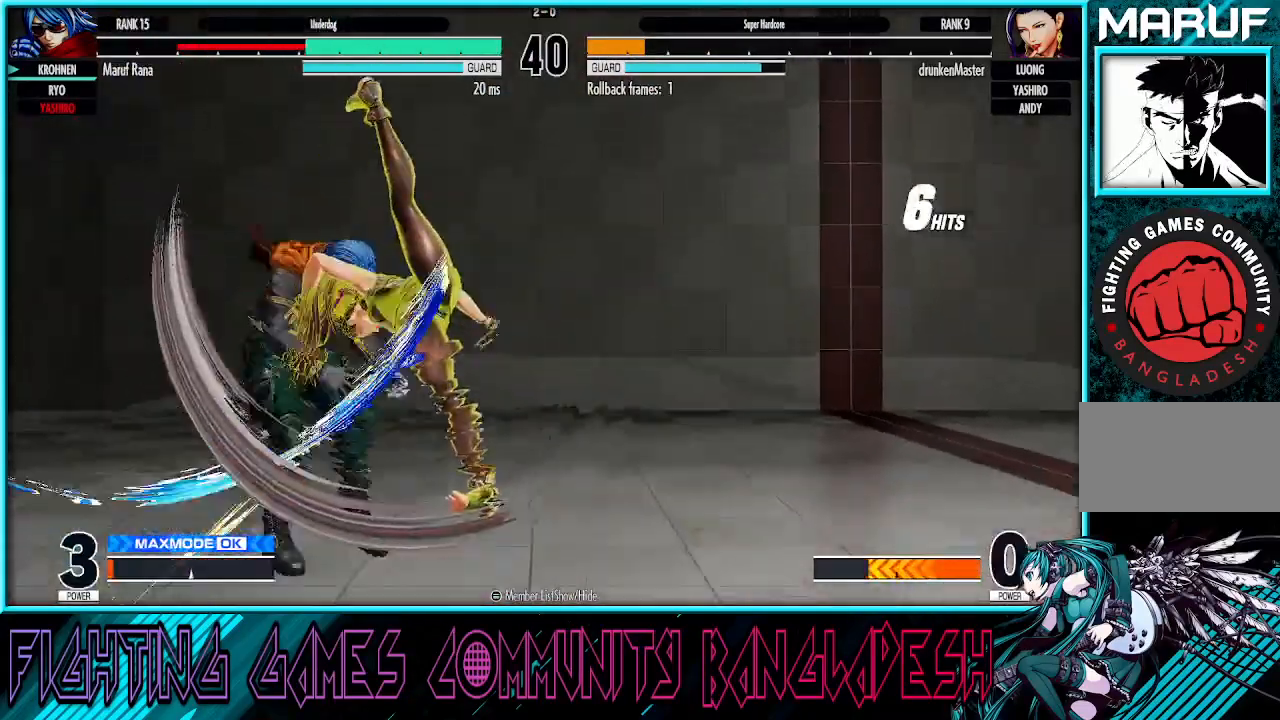
{"buttons": [], "left_stick": "left", "events": [[167, "left_stick", "center"], [267, "left_stick", "left"], [350, "CROSS", "down"], [350, "SQUARE", "down"], [467, "SQUARE", "up"], [483, "CROSS", "up"]]}
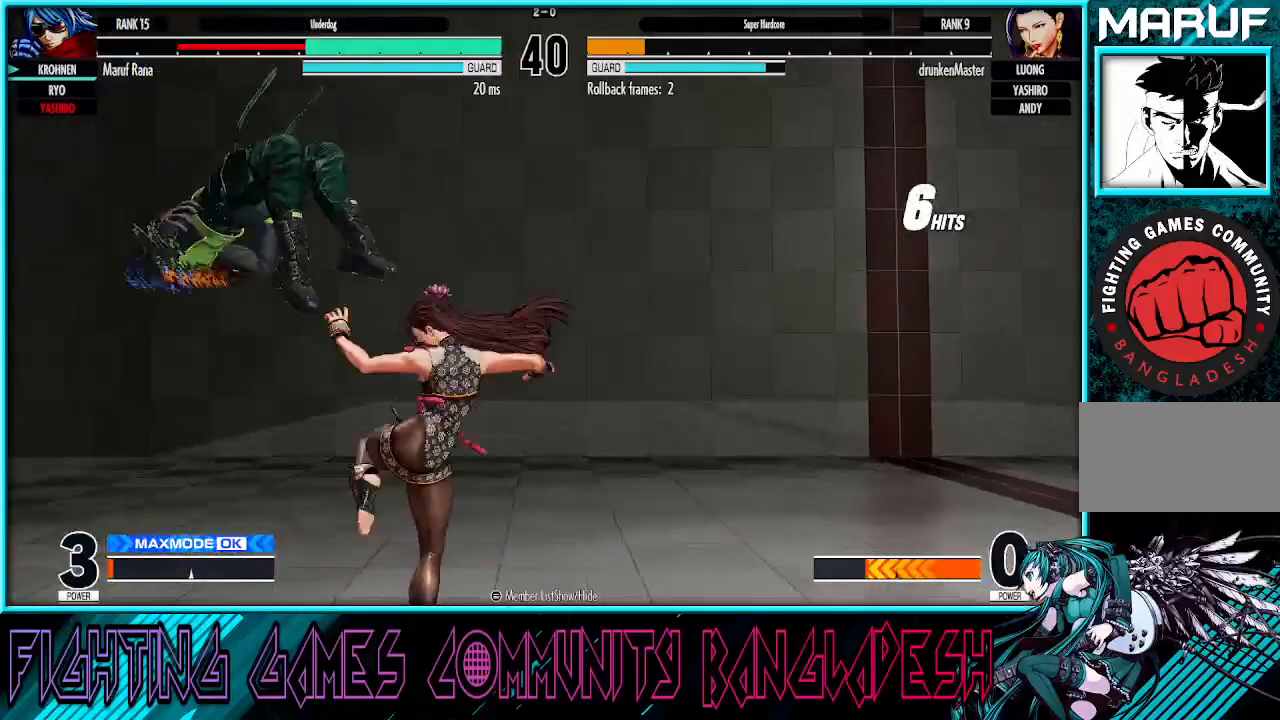
{"buttons": [], "left_stick": "left", "events": []}
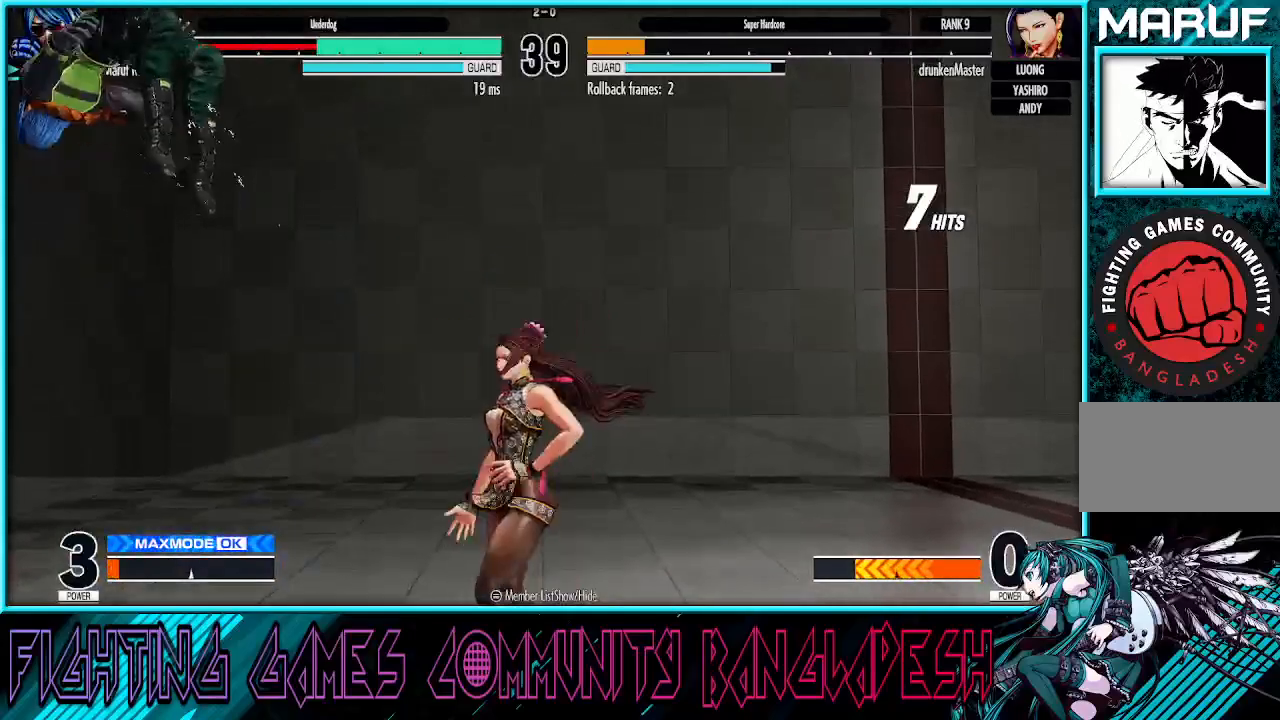
{"buttons": [], "left_stick": "left", "events": [[83, "CROSS", "down"], [83, "SQUARE", "down"], [167, "CROSS", "up"], [167, "SQUARE", "up"], [233, "CROSS", "down"], [233, "SQUARE", "down"], [400, "CROSS", "up"], [417, "SQUARE", "up"]]}
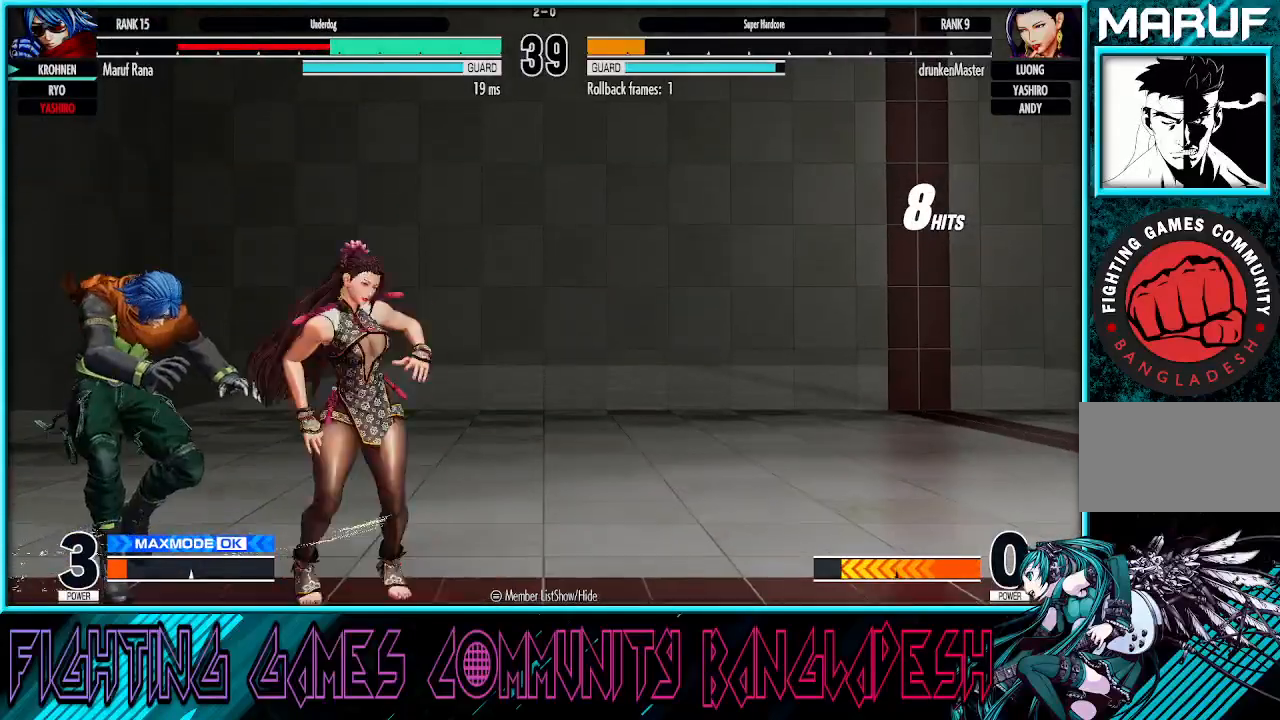
{"buttons": [], "left_stick": "center", "events": [[383, "left_stick", "center"]]}
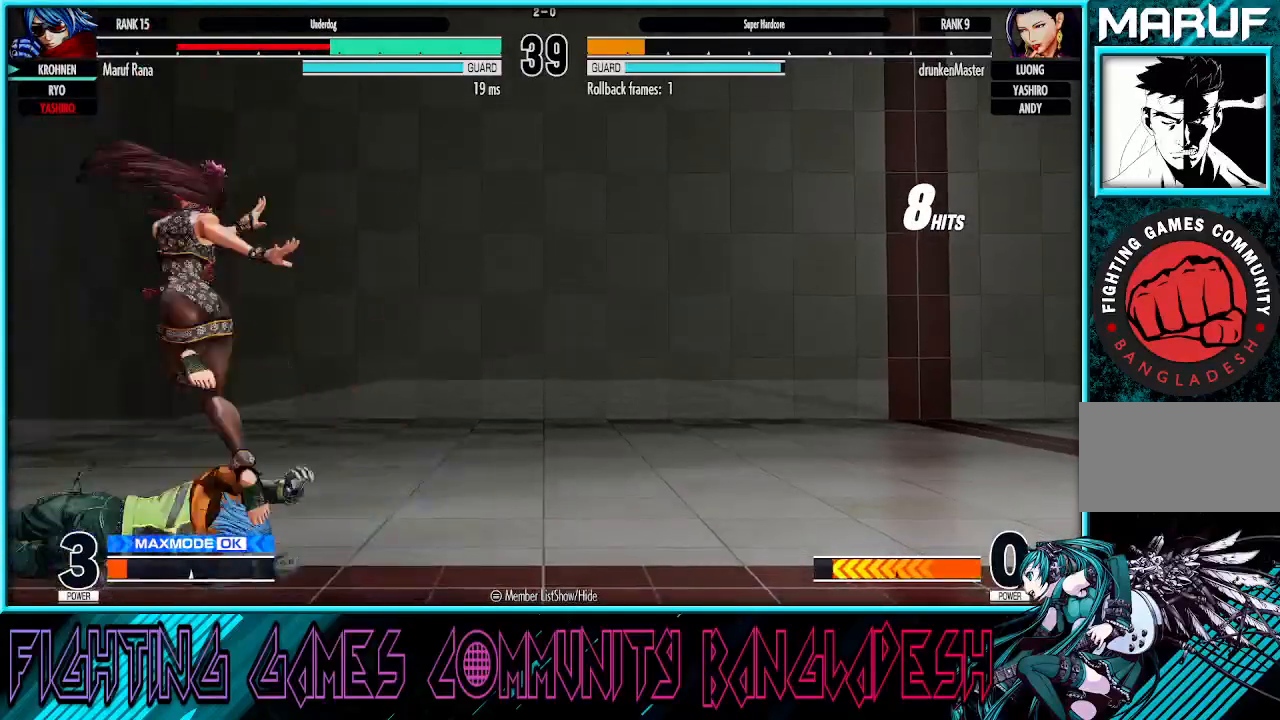
{"buttons": [], "left_stick": "down-left", "events": [[117, "left_stick", "right"], [233, "left_stick", "center"], [350, "CROSS", "down"], [350, "left_stick", "right"], [400, "CROSS", "up"], [483, "left_stick", "down-left"]]}
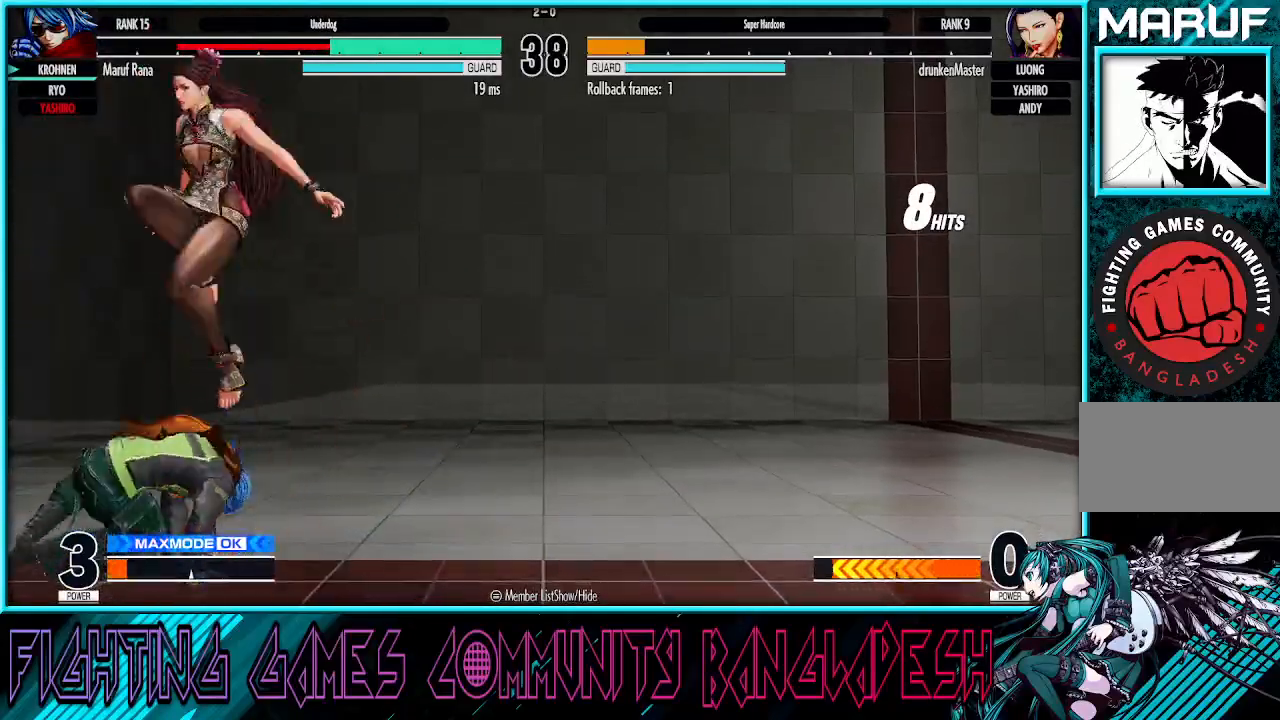
{"buttons": [], "left_stick": "right", "events": [[200, "left_stick", "left"], [500, "left_stick", "right"]]}
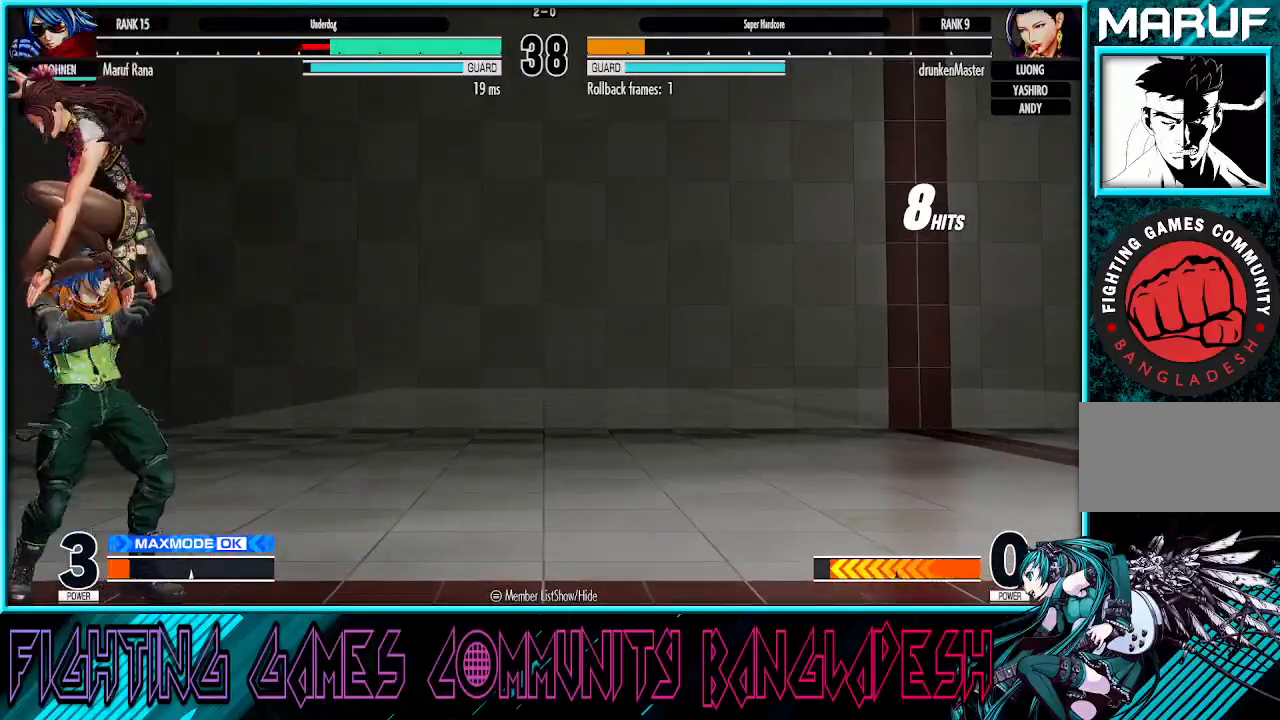
{"buttons": [], "left_stick": "left", "events": [[100, "left_stick", "down"], [183, "TRIANGLE", "down"], [183, "left_stick", "right"], [333, "TRIANGLE", "up"], [417, "left_stick", "center"], [467, "left_stick", "left"]]}
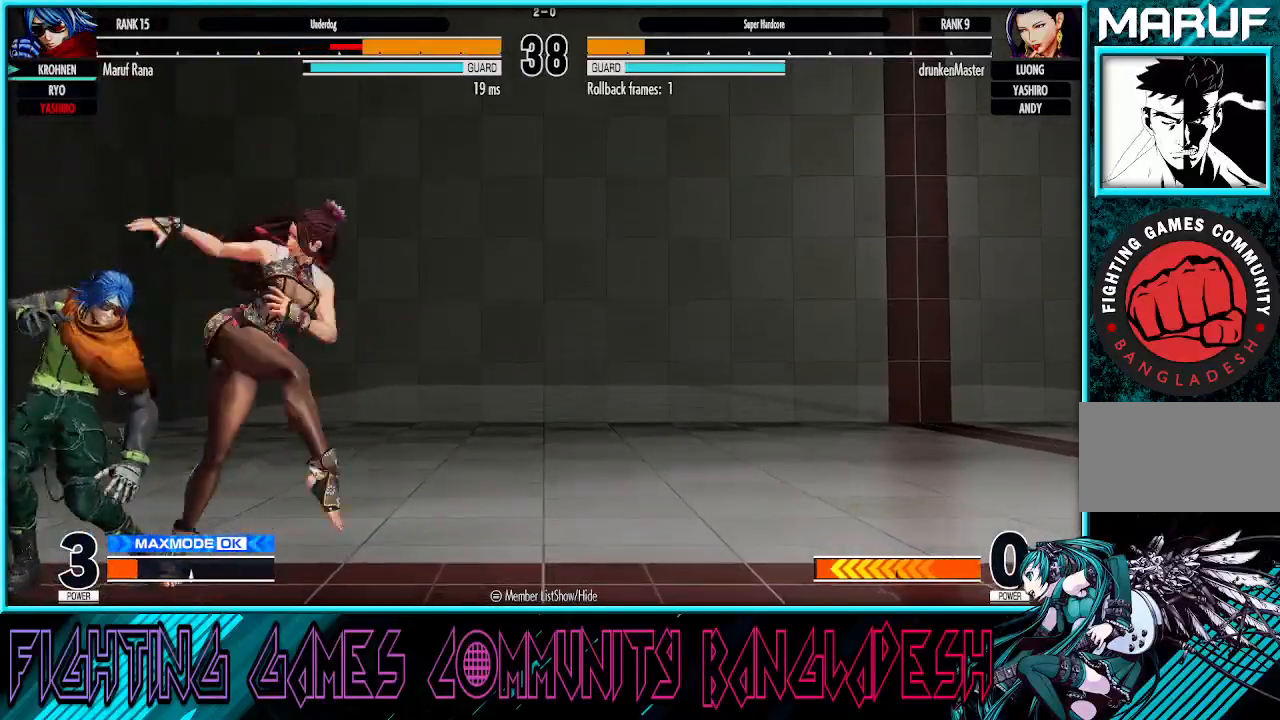
{"buttons": [], "left_stick": "down-left", "events": [[417, "left_stick", "down-left"]]}
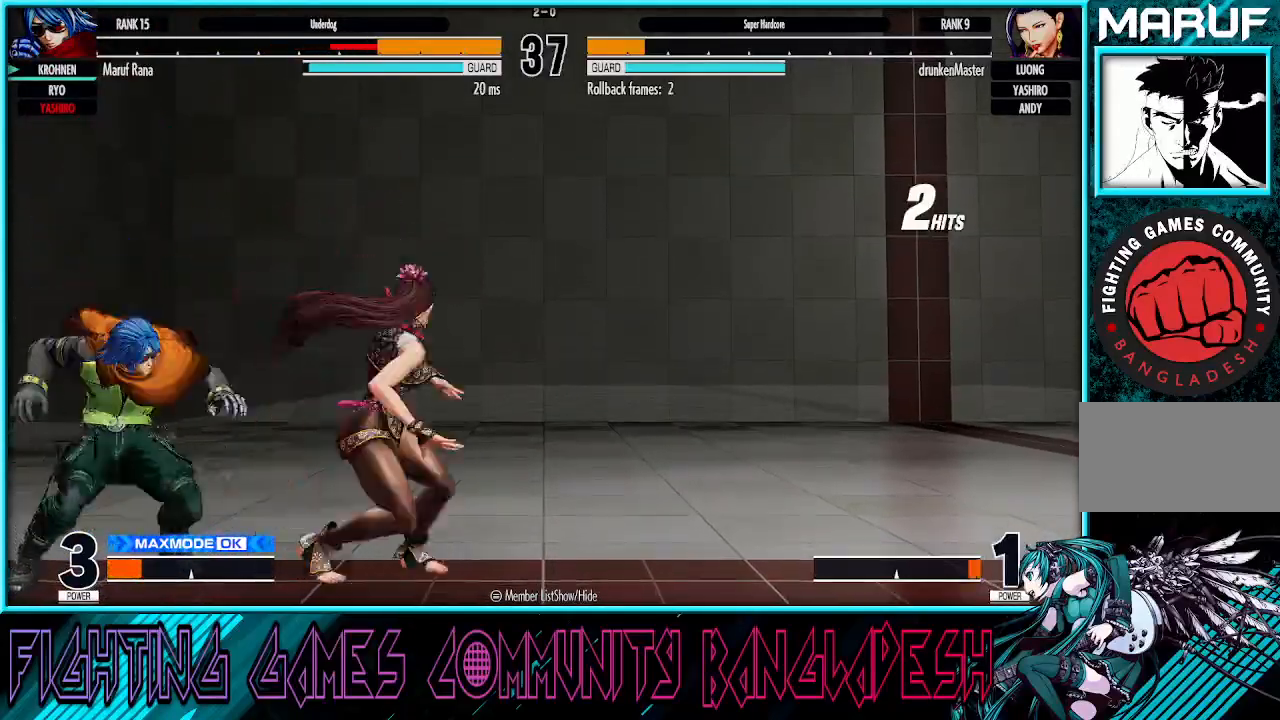
{"buttons": [], "left_stick": "down-left", "events": []}
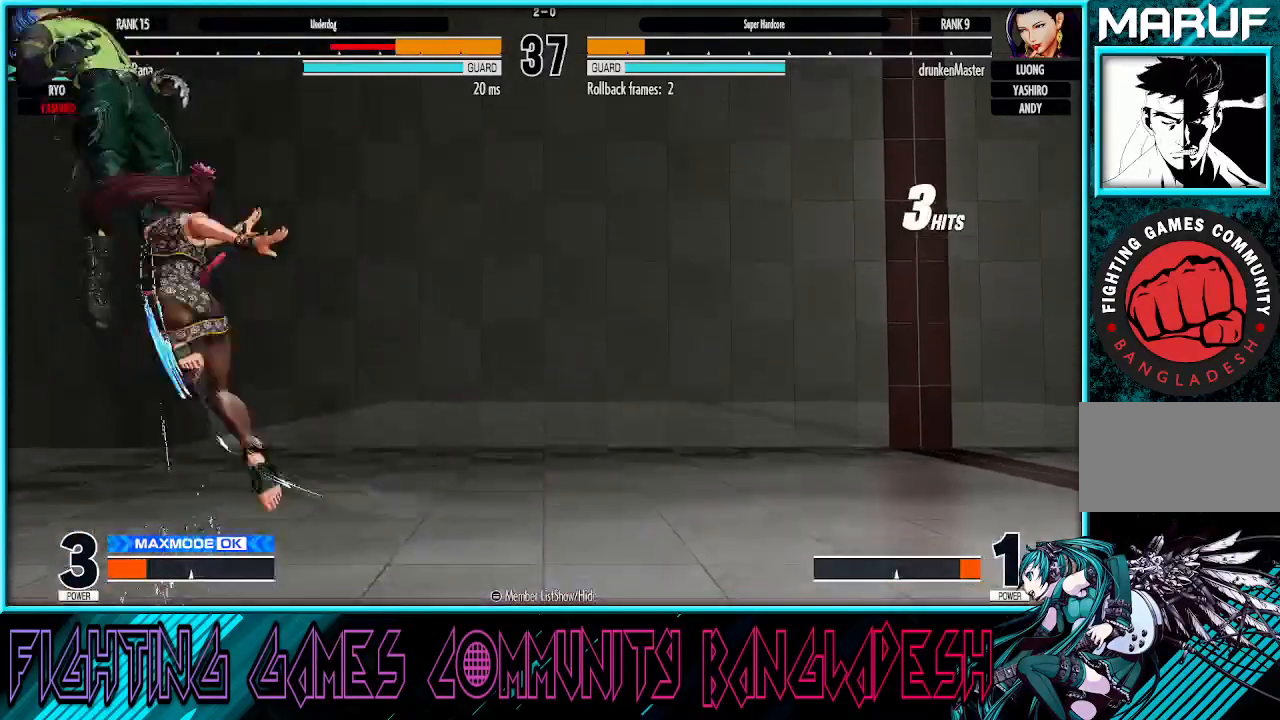
{"buttons": ["CROSS", "SQUARE"], "left_stick": "center", "events": [[267, "left_stick", "center"], [283, "CROSS", "down"], [283, "SQUARE", "down"], [367, "CROSS", "up"], [417, "CROSS", "down"]]}
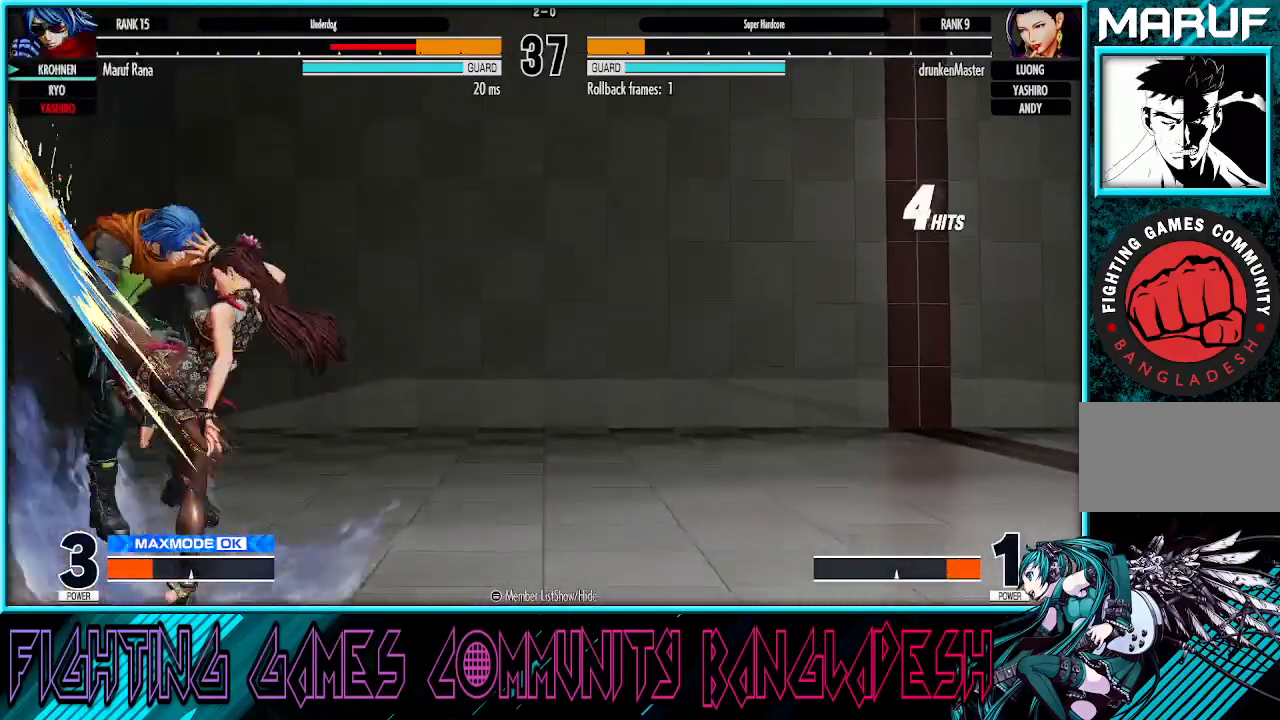
{"buttons": ["SQUARE"], "left_stick": "left", "events": [[17, "CROSS", "up"], [33, "SQUARE", "up"], [300, "left_stick", "left"], [400, "CROSS", "down"], [400, "SQUARE", "down"], [500, "CROSS", "up"]]}
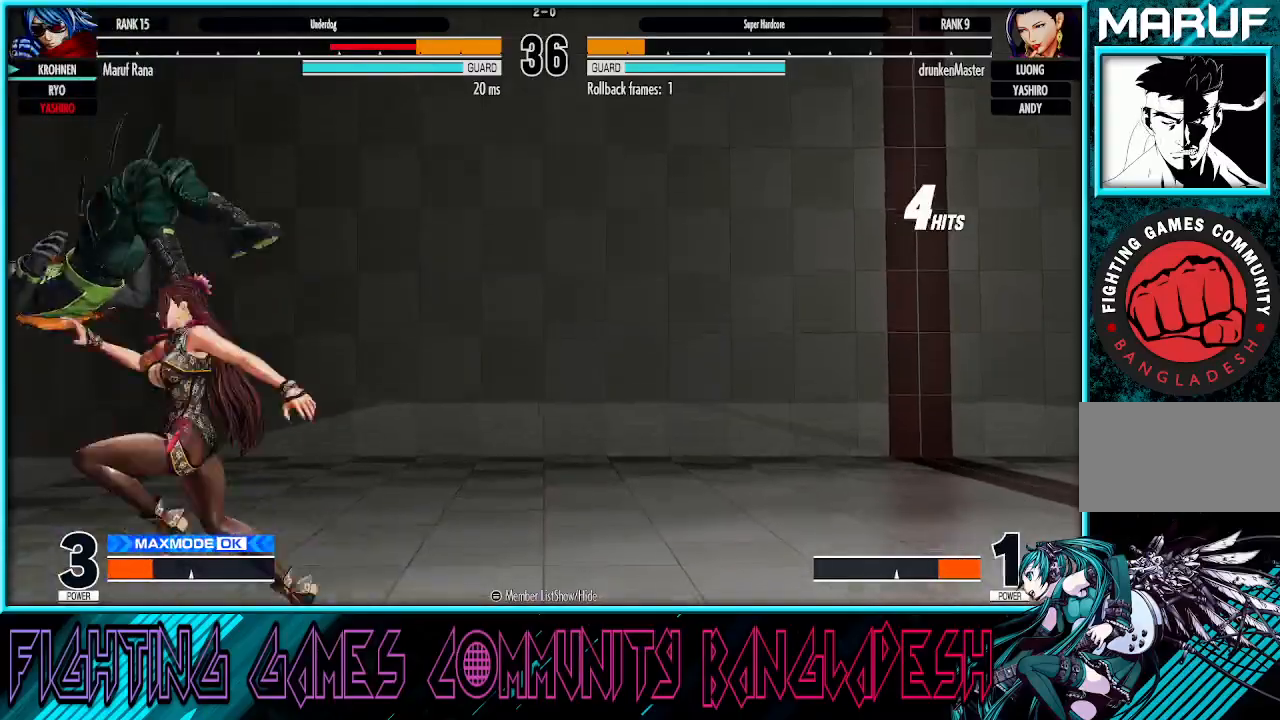
{"buttons": [], "left_stick": "left", "events": [[50, "SQUARE", "up"]]}
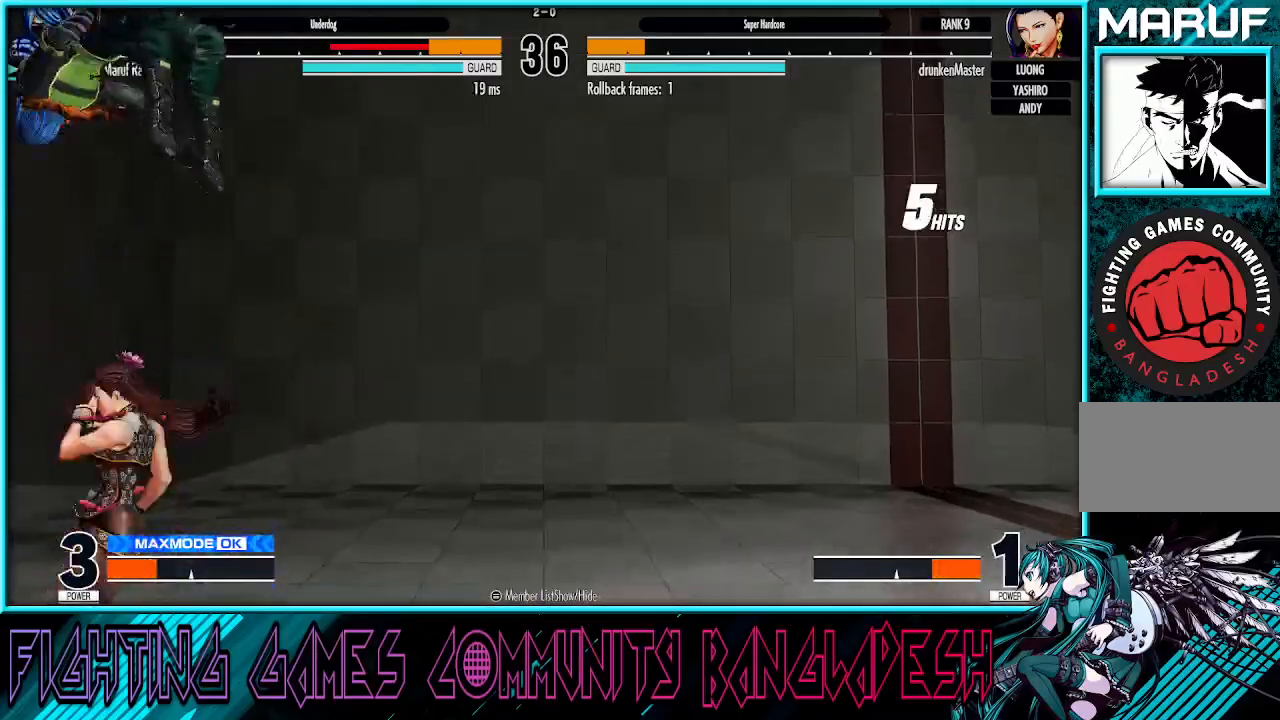
{"buttons": [], "left_stick": "left", "events": [[33, "CROSS", "down"], [33, "SQUARE", "down"], [150, "CROSS", "up"], [183, "SQUARE", "up"]]}
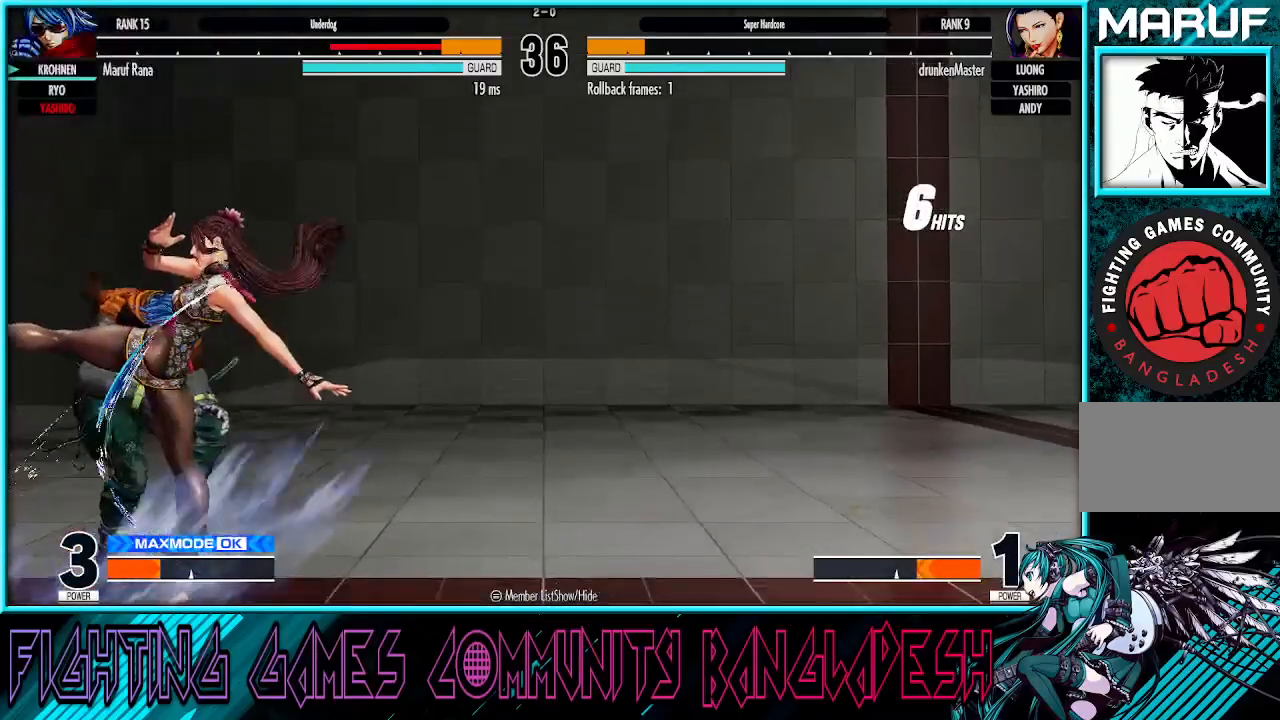
{"buttons": [], "left_stick": "center", "events": [[283, "left_stick", "center"]]}
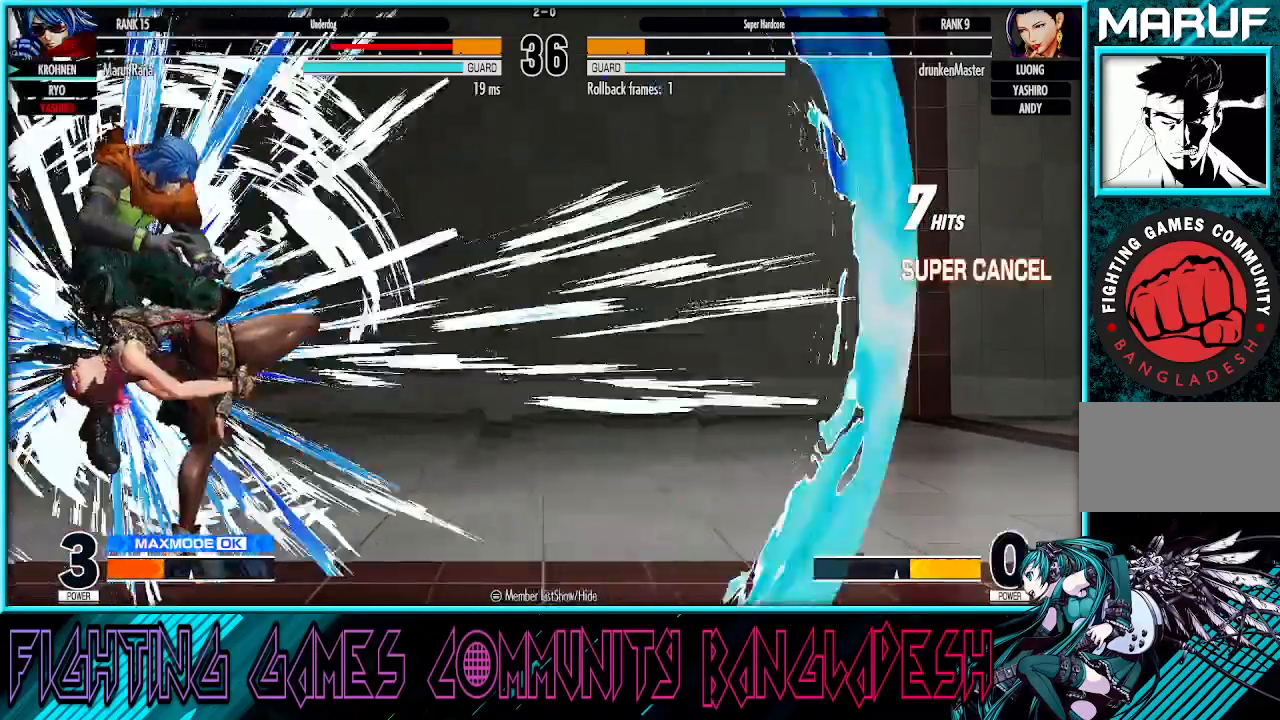
{"buttons": [], "left_stick": "center", "events": []}
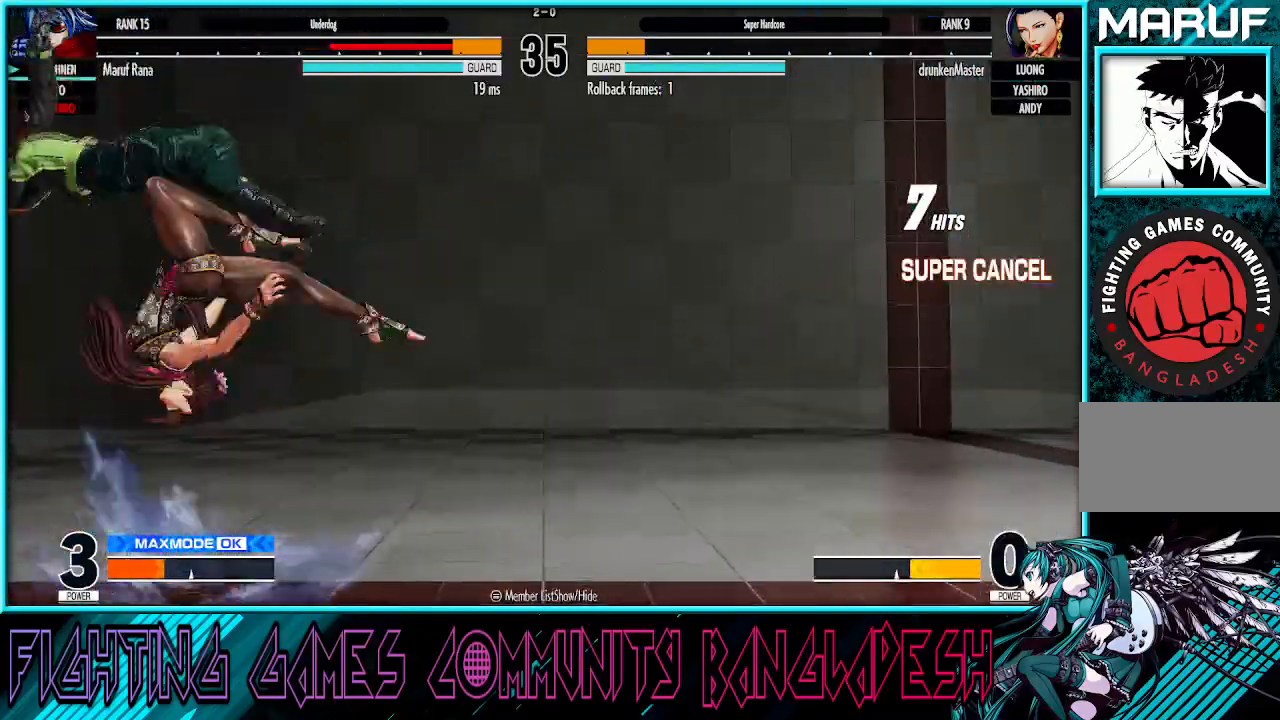
{"buttons": [], "left_stick": "center", "events": []}